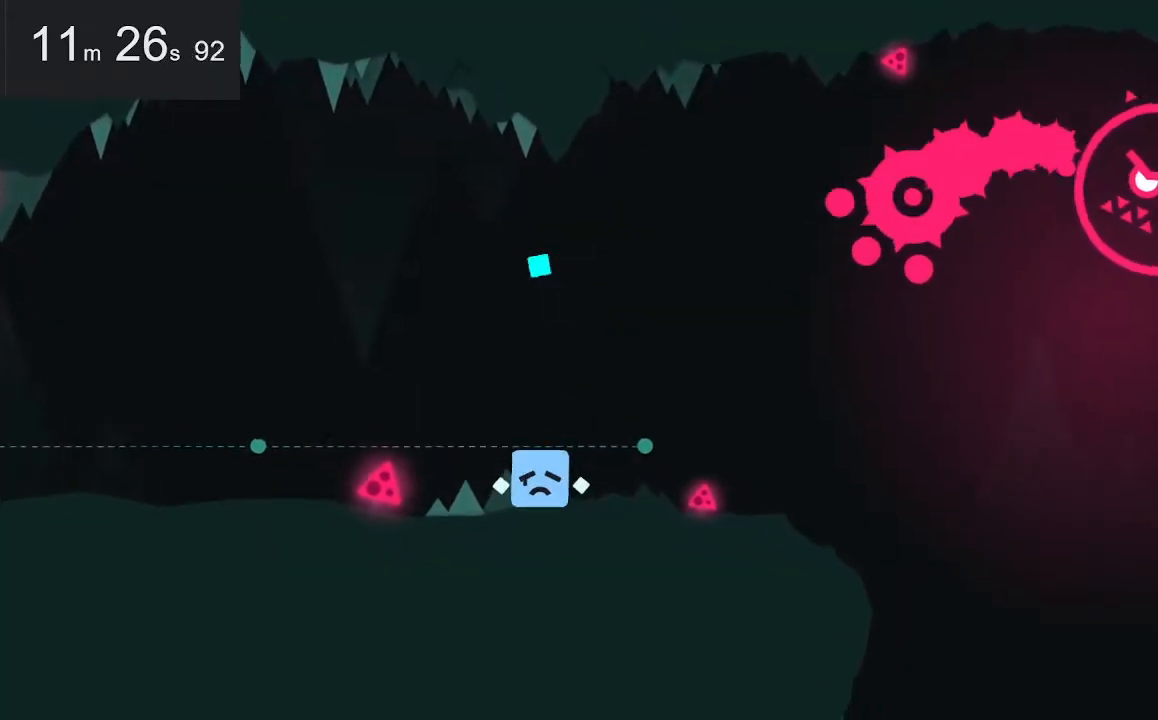
Gameplay with keyboard and mouse; each line is a JSON object with the keys and mouse buttons held at the frame after it. "events" lists presses ("down") and releases ("up") of "down", "left", "right", "space", "up", "mouse_left" and "mouse_right" between this image and that frame as [ms after this image, input, new state], when the widget could be followed in between. "mouse_left", "mouse_right" = the "left", "right" buttons of the "mouse" list. No other keys are recorded. Mouse movement is not recorded.
{"keys": ["down"], "mouse": [], "events": [[483, "down", "down"]]}
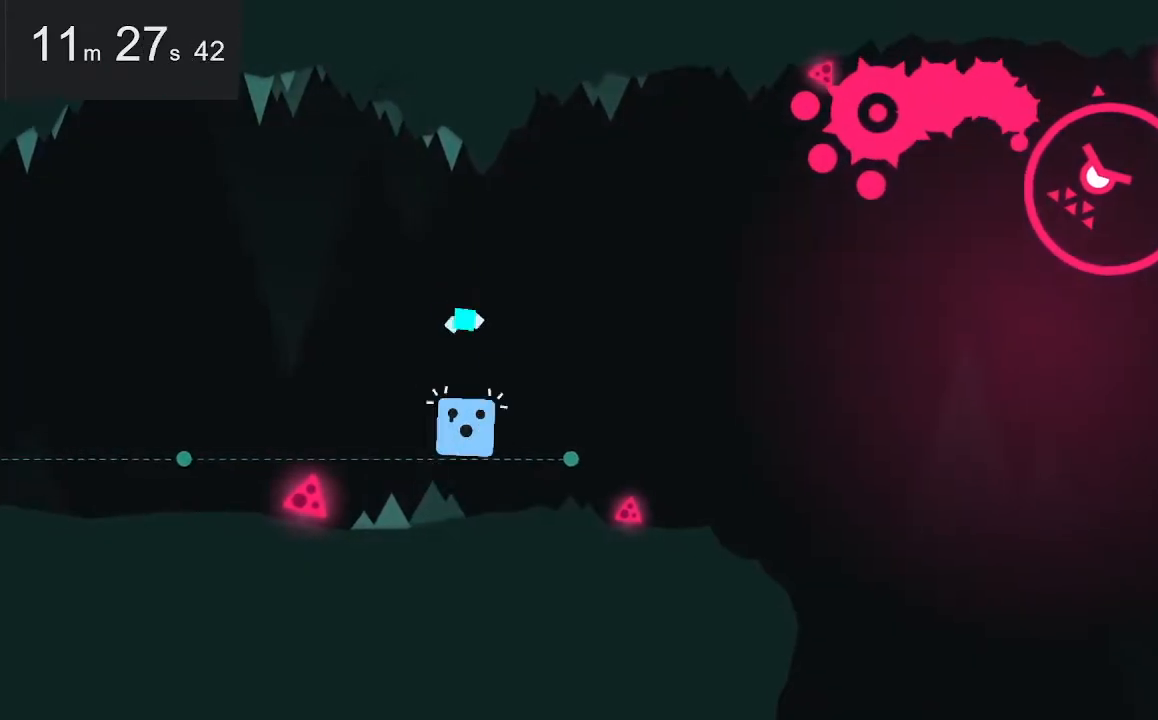
{"keys": [], "mouse": [], "events": [[83, "down", "up"], [367, "left", "down"], [417, "left", "up"]]}
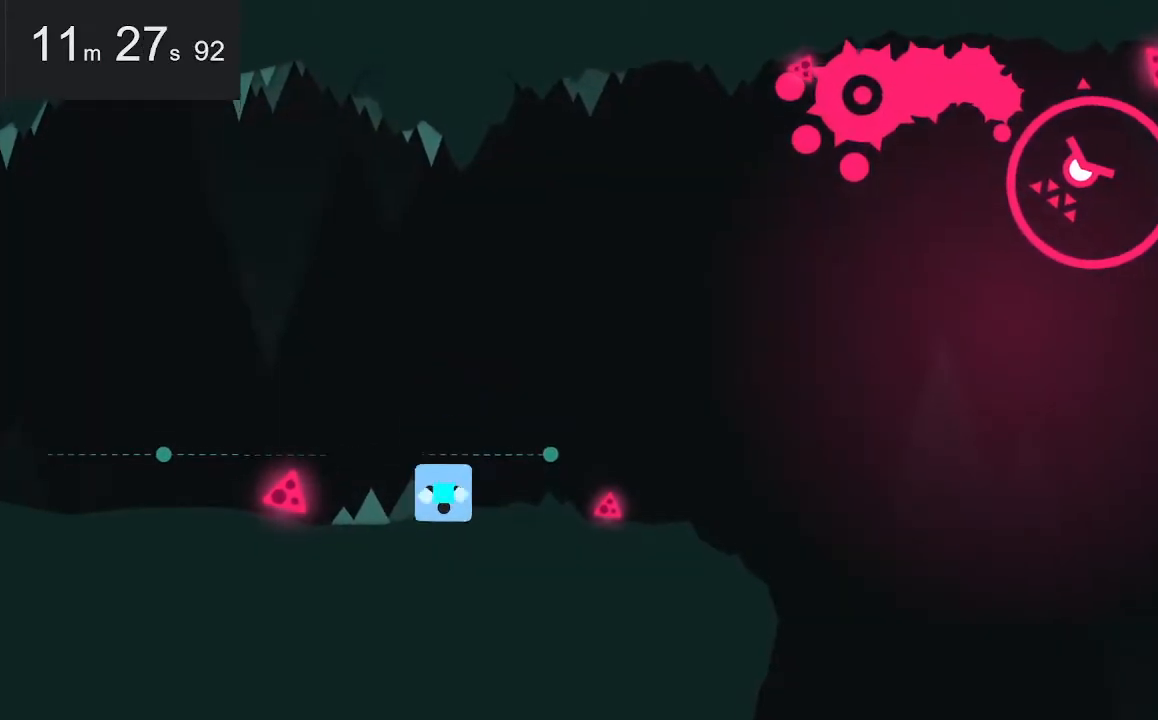
{"keys": ["left"], "mouse": [], "events": [[17, "left", "down"], [67, "left", "up"], [100, "left", "down"], [200, "left", "up"], [283, "left", "down"]]}
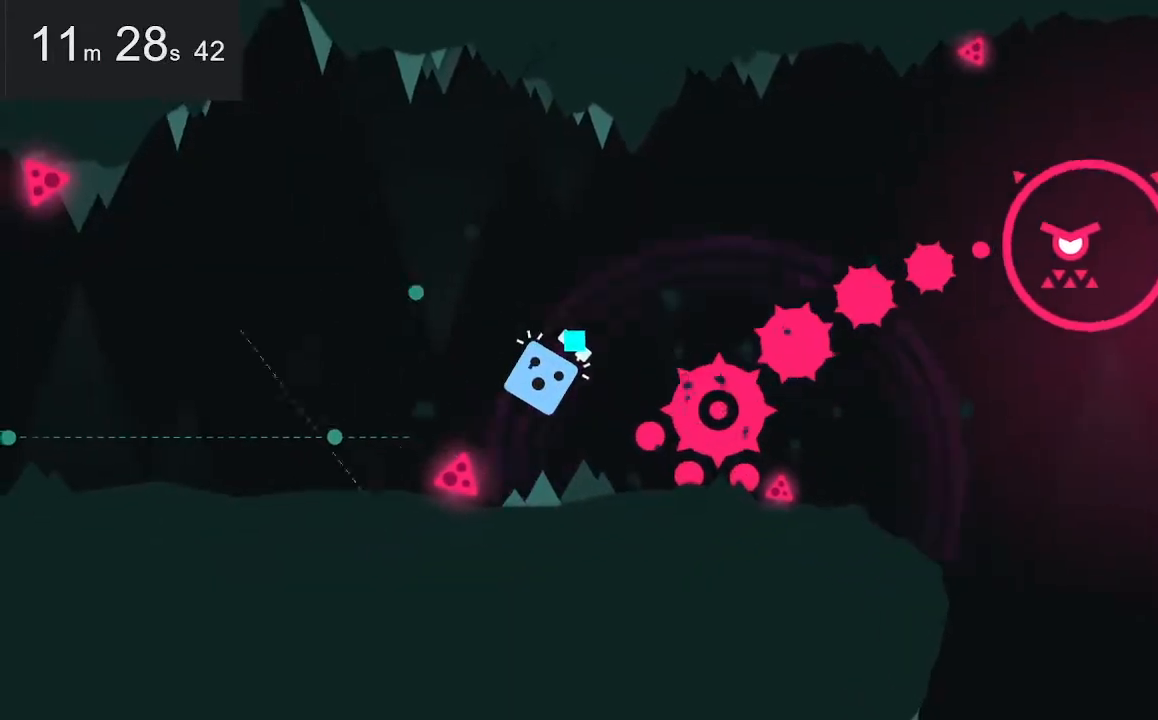
{"keys": ["left"], "mouse": [], "events": []}
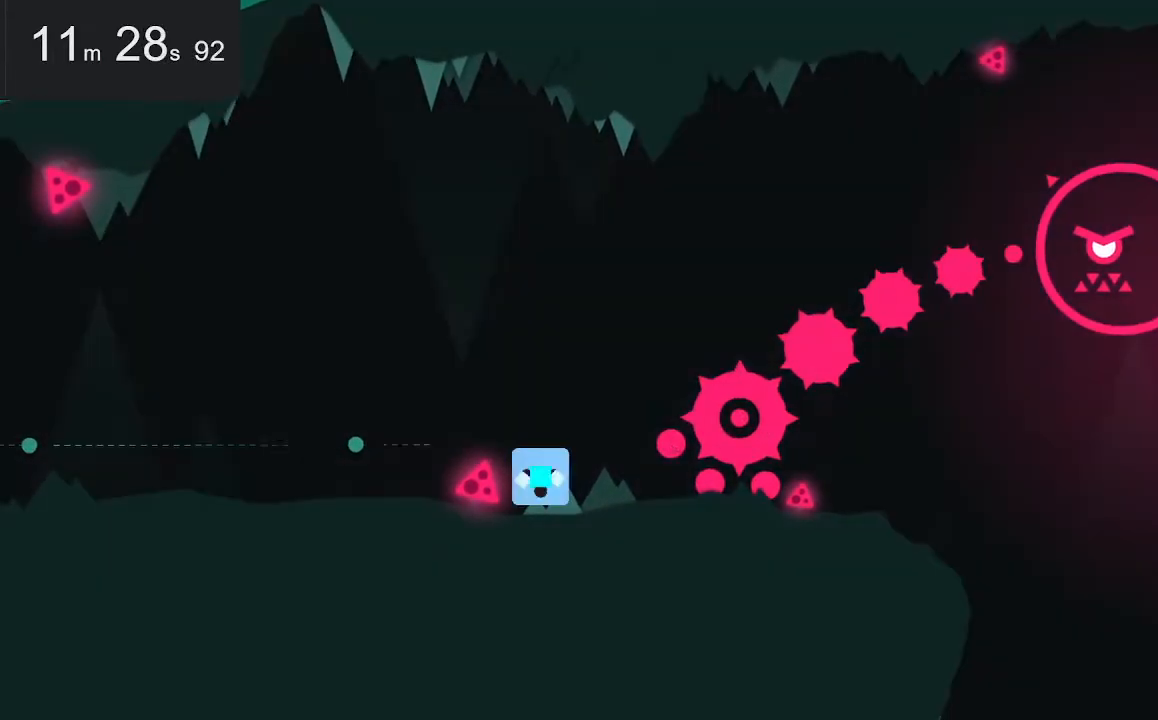
{"keys": [], "mouse": [], "events": [[50, "left", "up"], [150, "left", "down"], [300, "left", "up"], [400, "left", "down"], [483, "left", "up"]]}
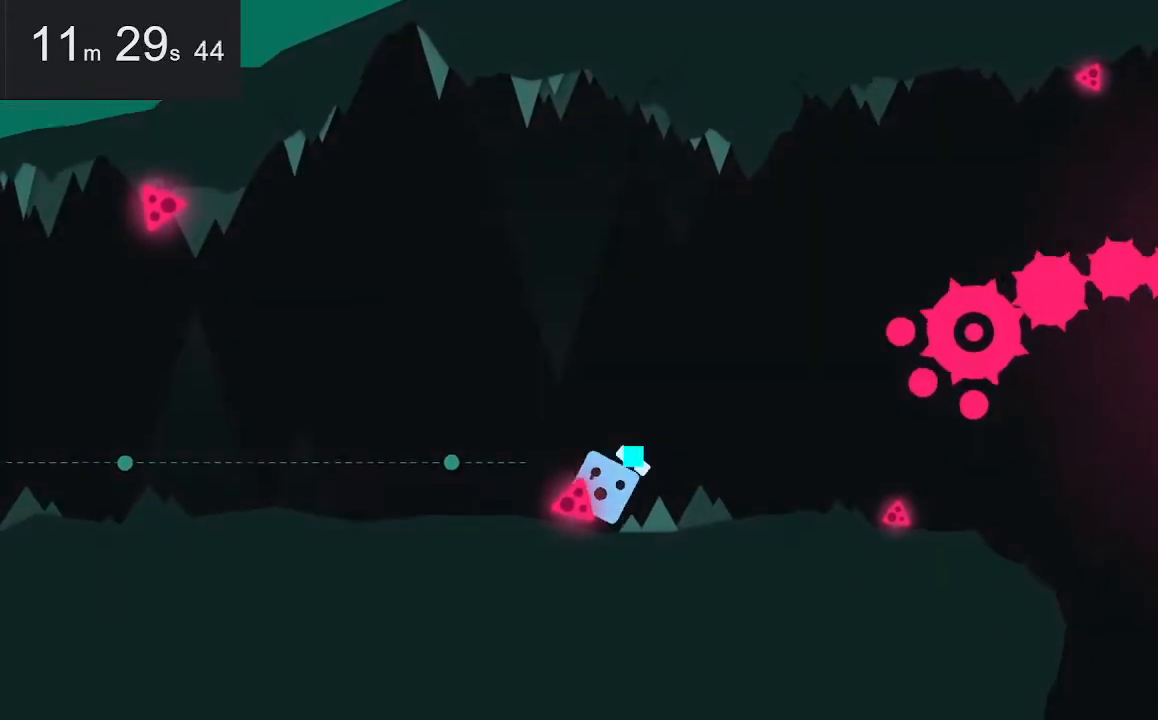
{"keys": ["left"], "mouse": [], "events": [[83, "left", "down"], [367, "left", "up"], [467, "left", "down"]]}
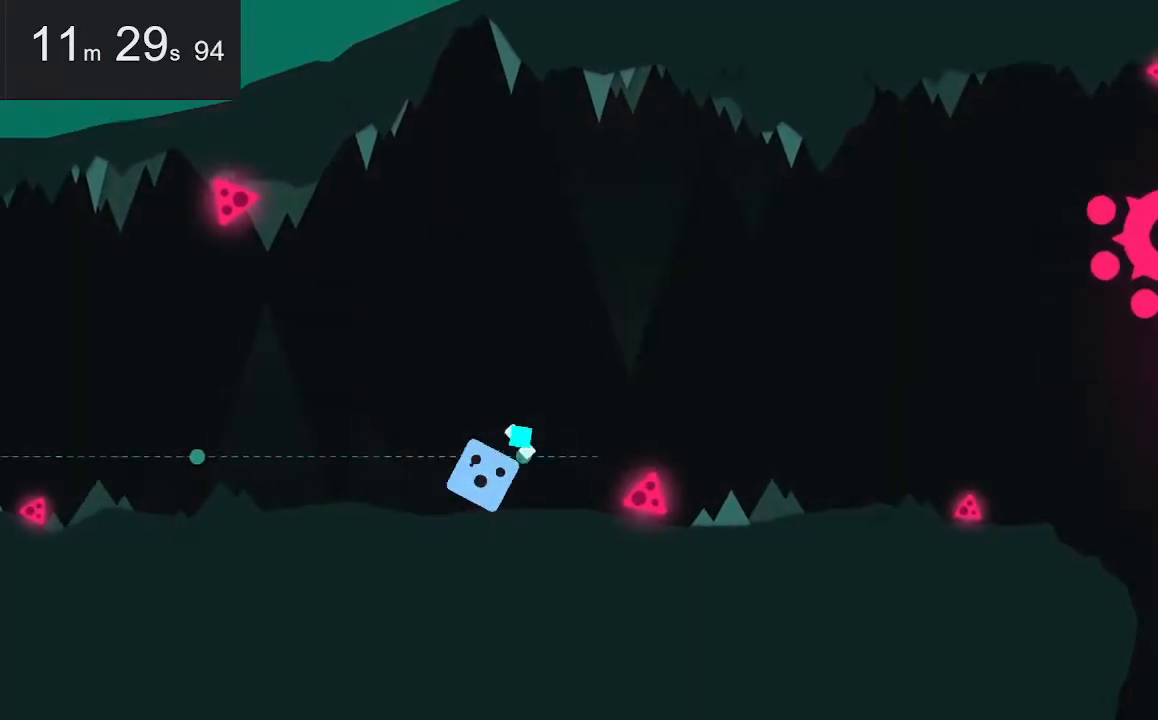
{"keys": [], "mouse": [], "events": [[50, "left", "up"], [150, "left", "down"], [250, "left", "up"], [350, "left", "down"], [433, "left", "up"]]}
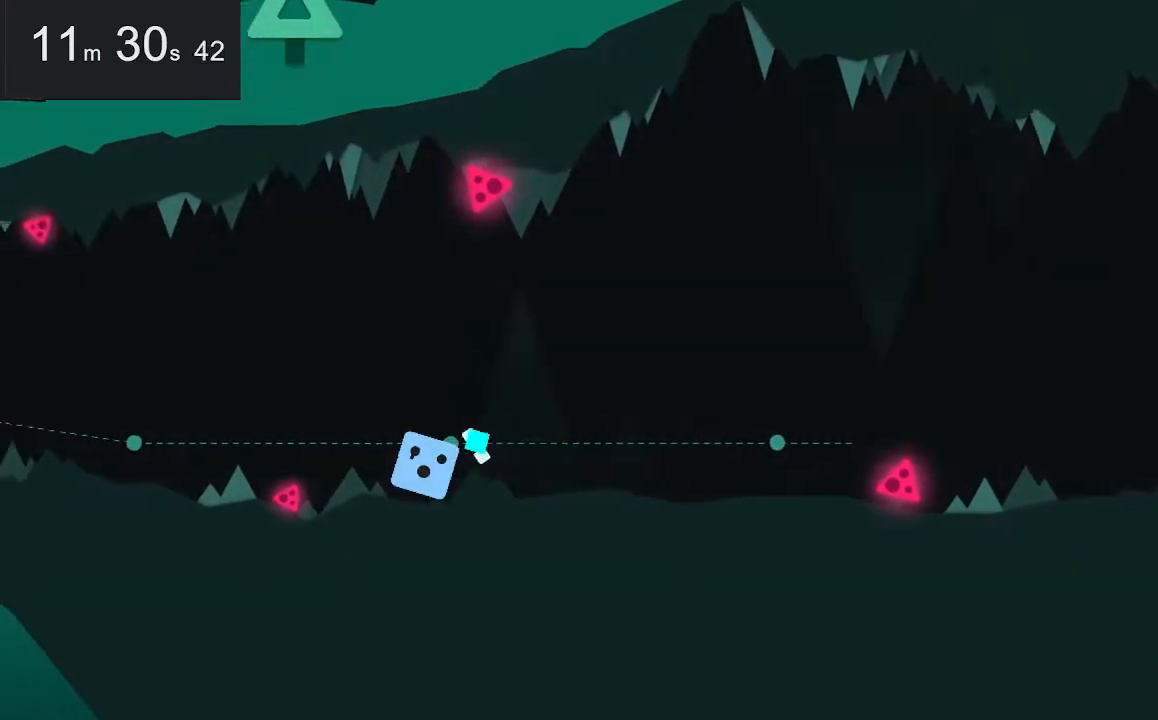
{"keys": ["left"], "mouse": [], "events": [[33, "left", "down"], [83, "left", "up"], [233, "left", "down"], [267, "left", "up"], [417, "left", "down"]]}
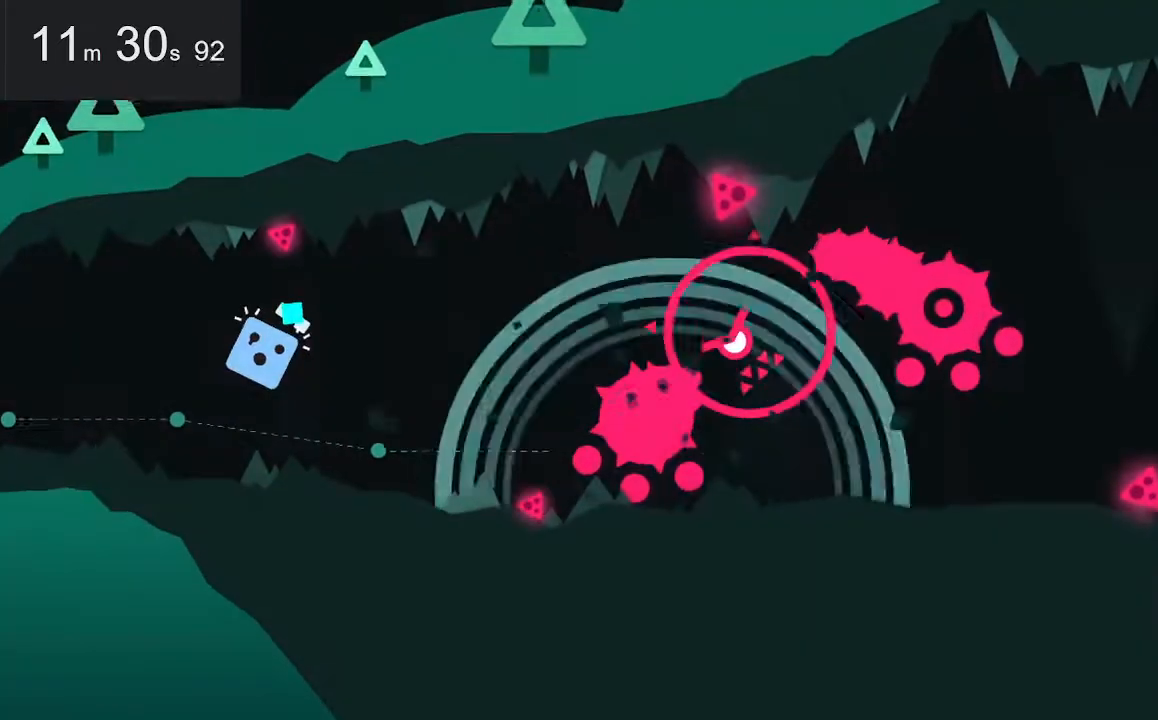
{"keys": [], "mouse": [], "events": [[17, "left", "up"], [383, "left", "down"], [483, "left", "up"]]}
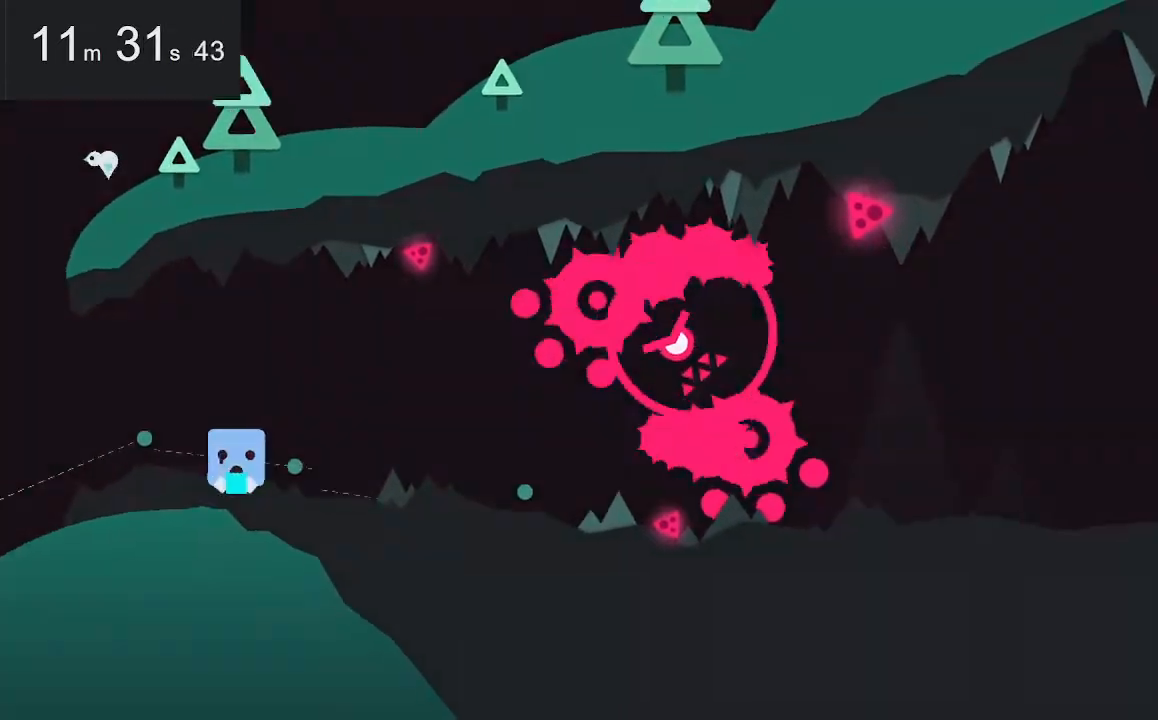
{"keys": [], "mouse": [], "events": [[117, "left", "down"], [167, "left", "up"], [317, "left", "down"], [417, "left", "up"]]}
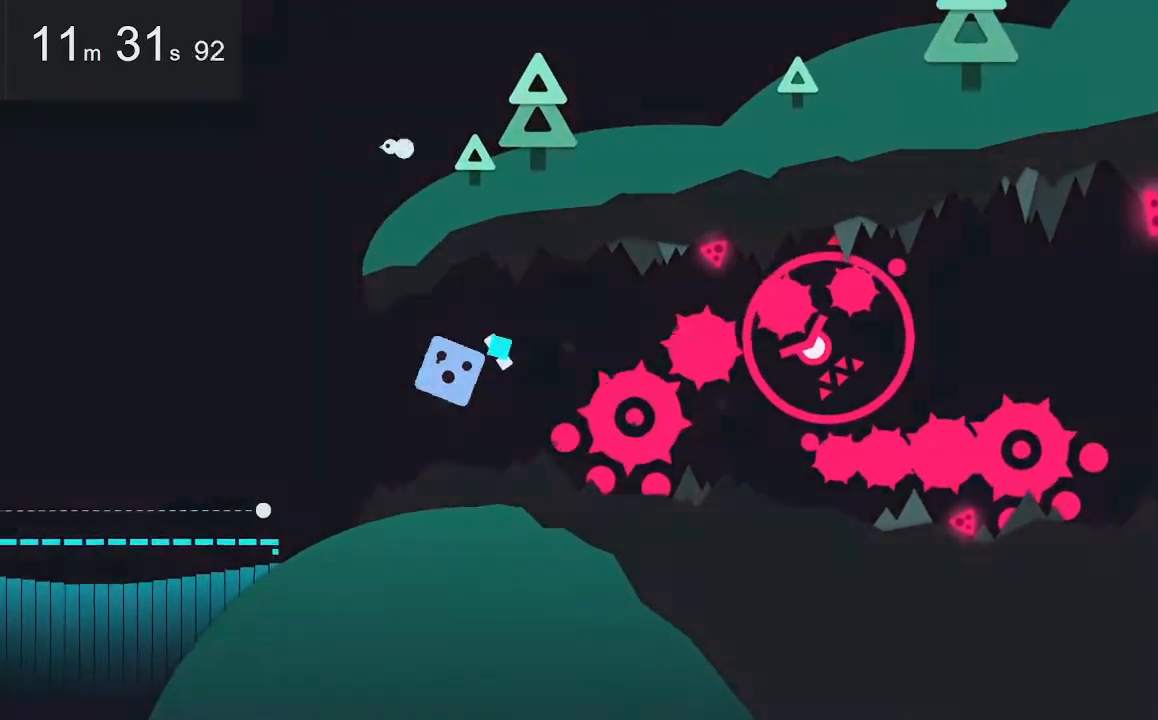
{"keys": ["left"], "mouse": [], "events": [[50, "left", "down"], [150, "left", "up"], [233, "left", "down"], [333, "left", "up"], [483, "left", "down"]]}
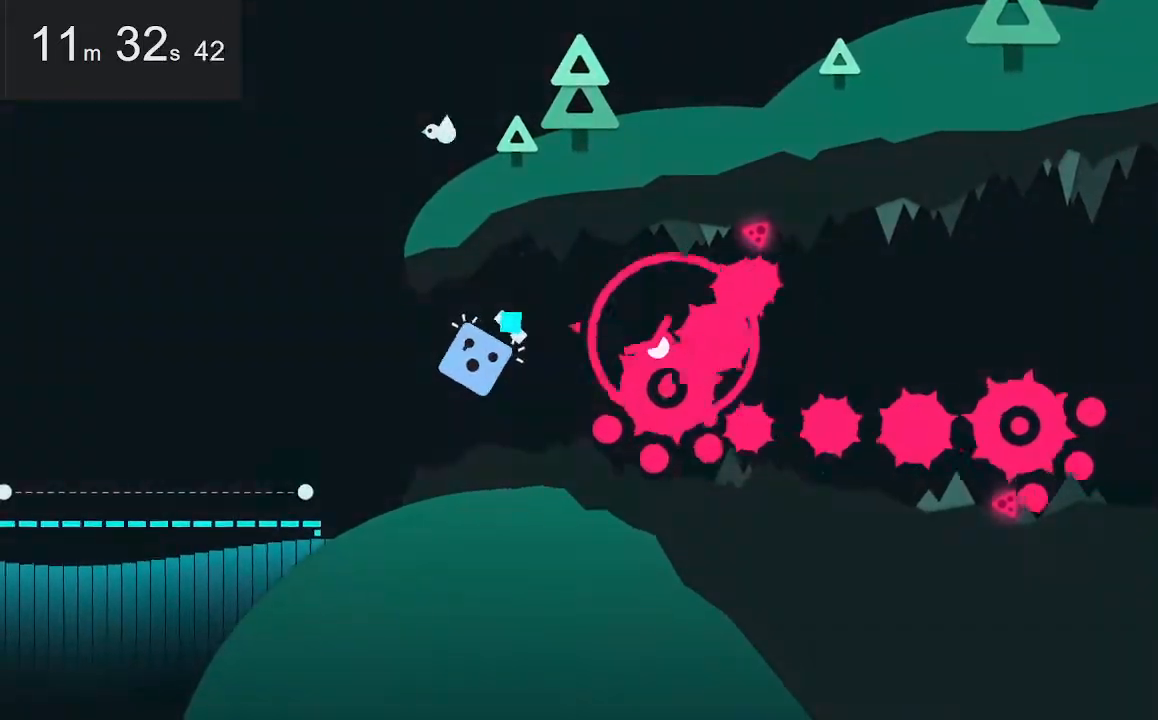
{"keys": [], "mouse": [], "events": [[217, "left", "up"], [300, "left", "down"], [400, "left", "up"]]}
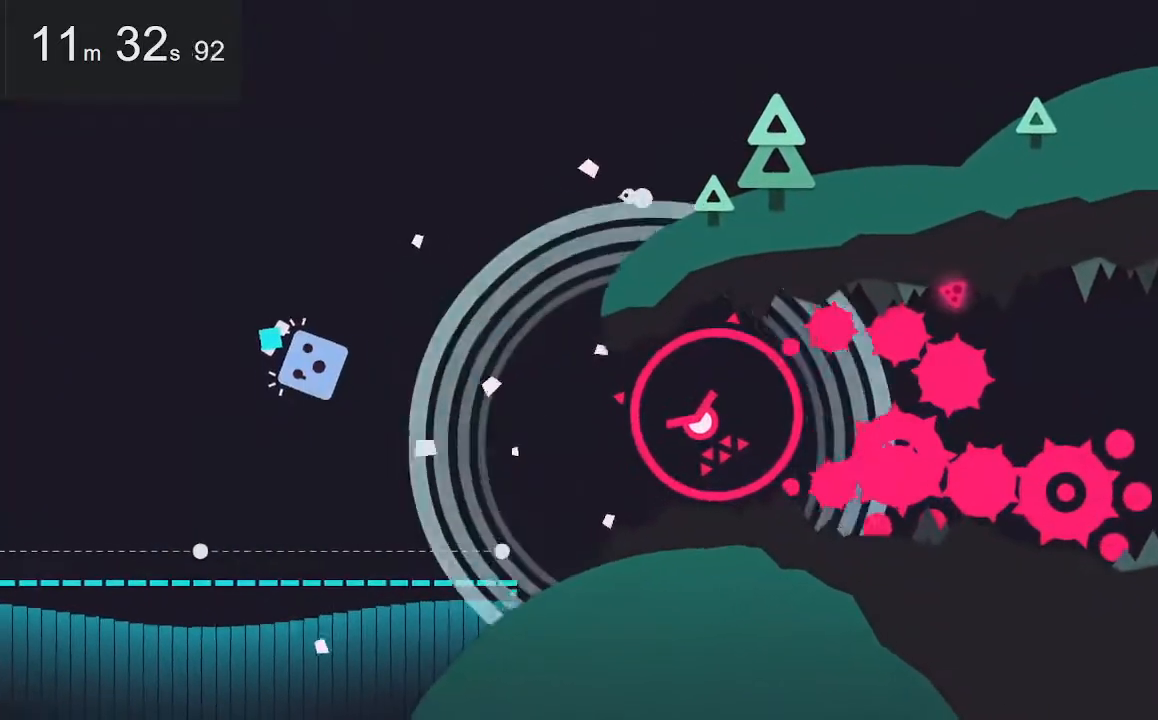
{"keys": ["left"], "mouse": [], "events": [[50, "left", "down"], [100, "left", "up"], [233, "left", "down"], [283, "left", "up"], [433, "left", "down"]]}
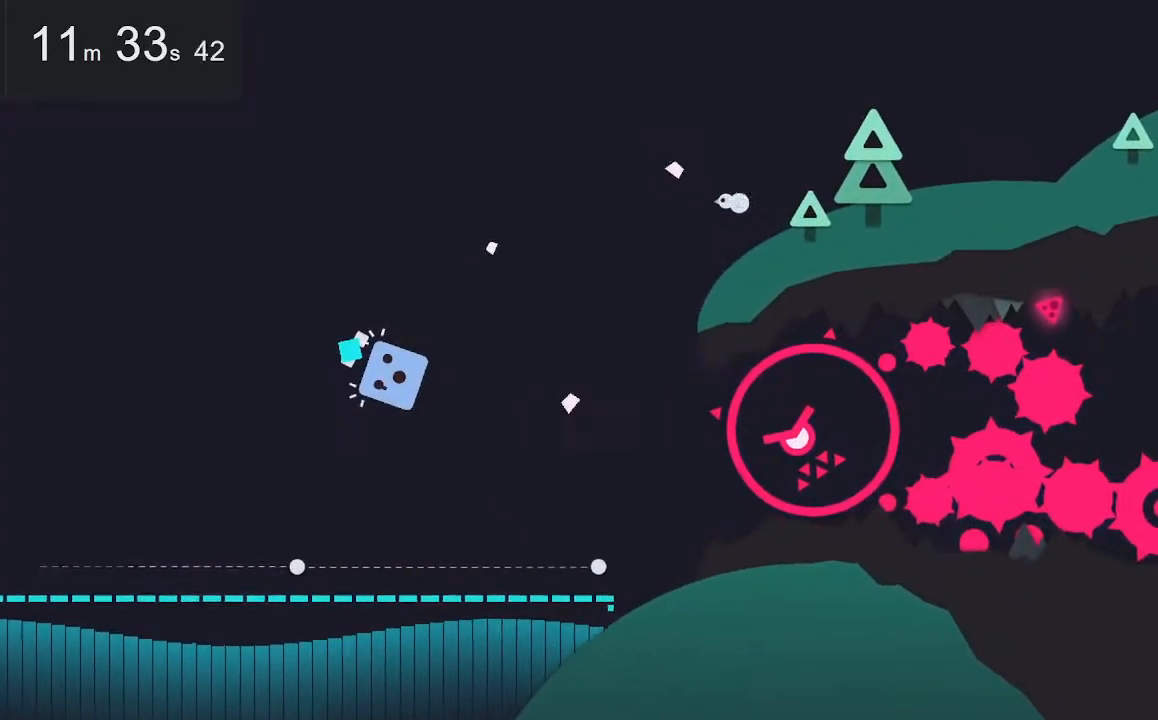
{"keys": [], "mouse": [], "events": [[17, "left", "up"], [117, "left", "down"], [217, "left", "up"], [350, "left", "down"], [400, "left", "up"]]}
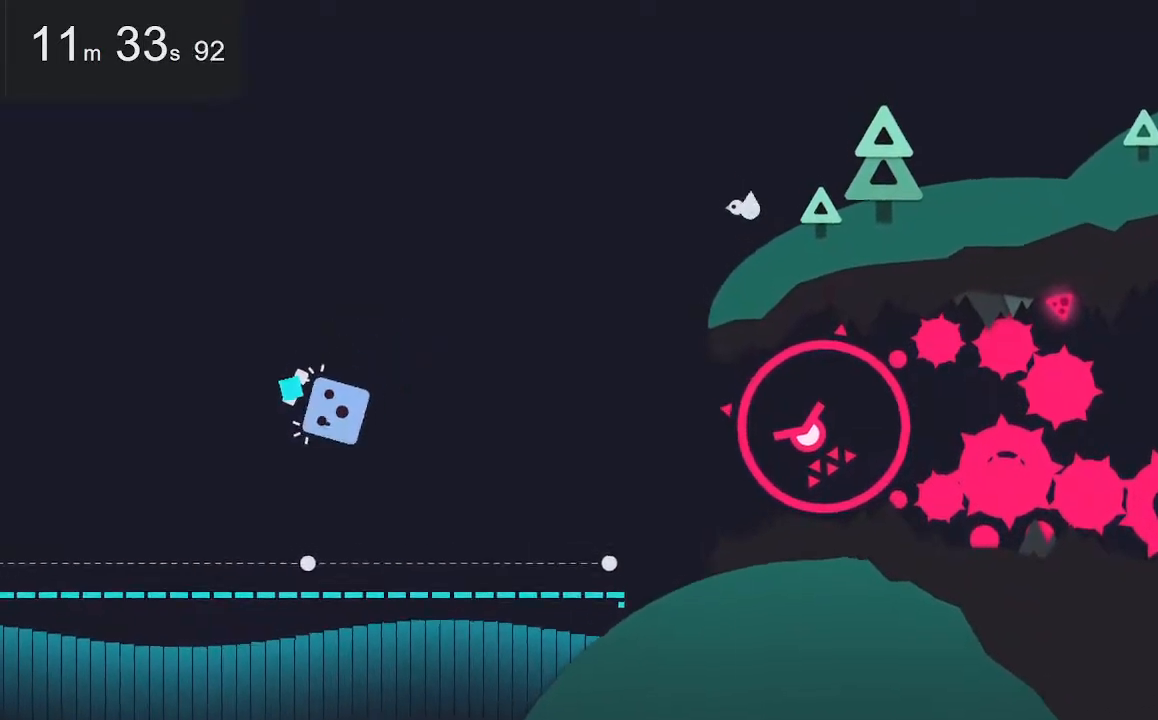
{"keys": ["left"], "mouse": [], "events": [[50, "left", "down"], [133, "left", "up"], [233, "left", "down"], [333, "left", "up"], [417, "left", "down"]]}
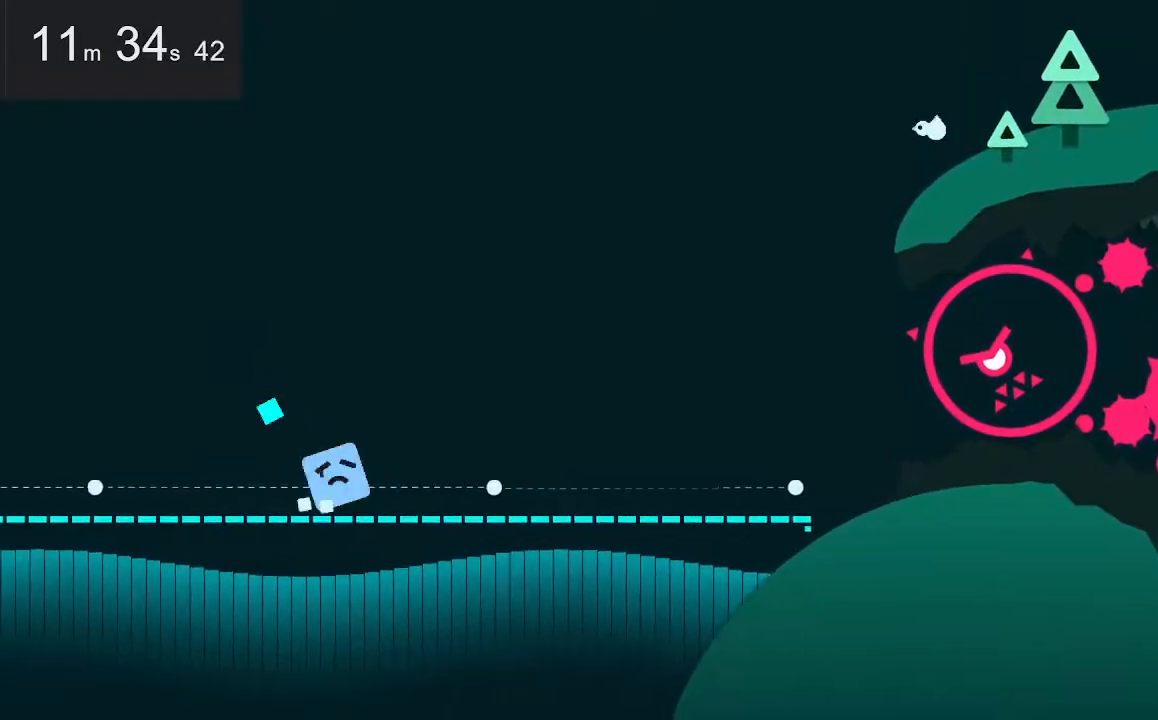
{"keys": ["left"], "mouse": [], "events": [[17, "left", "up"], [150, "left", "down"], [200, "left", "up"], [350, "left", "down"], [400, "left", "up"], [483, "left", "down"]]}
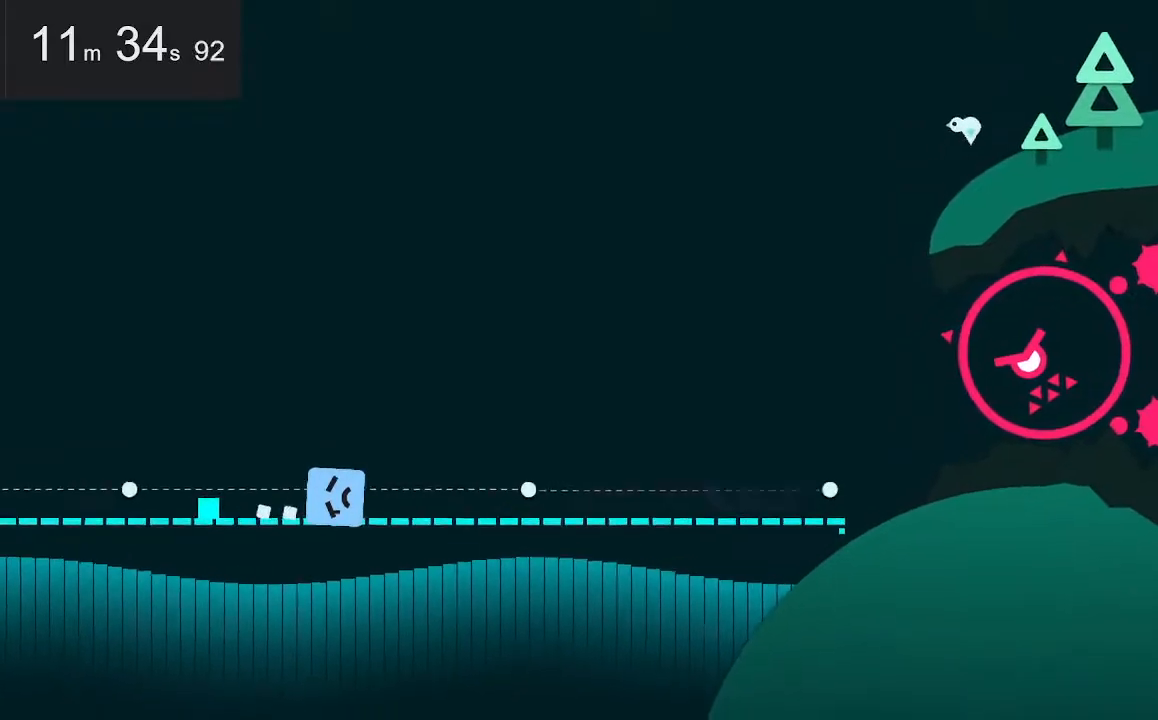
{"keys": [], "mouse": [], "events": [[33, "left", "up"], [133, "left", "down"], [183, "left", "up"], [283, "left", "down"], [317, "left", "up"]]}
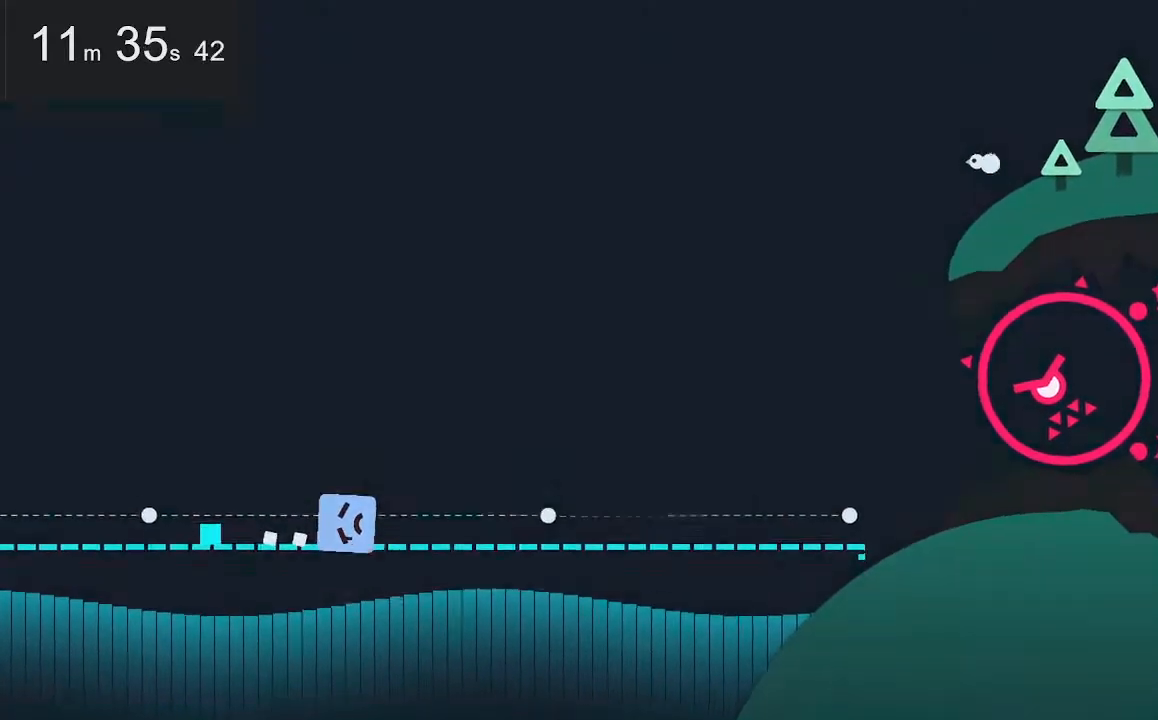
{"keys": [], "mouse": [], "events": [[200, "left", "down"], [300, "left", "up"], [400, "left", "down"], [433, "left", "up"]]}
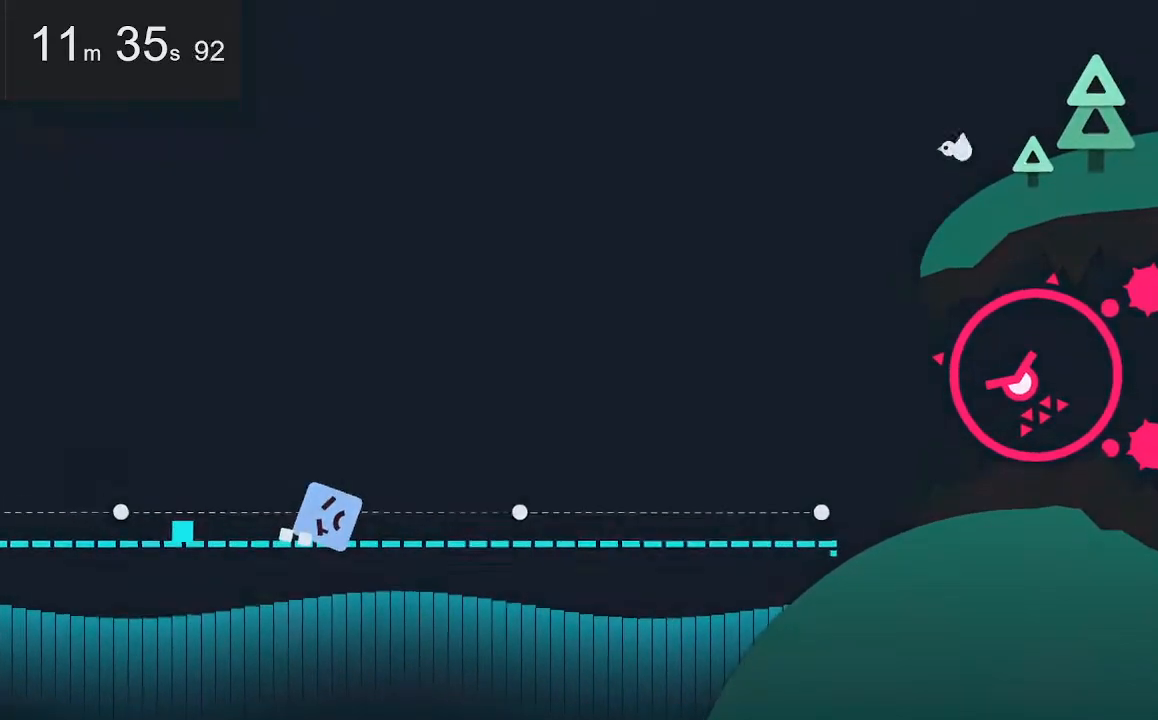
{"keys": [], "mouse": [], "events": [[33, "left", "down"], [167, "left", "up"], [217, "left", "down"], [317, "left", "up"]]}
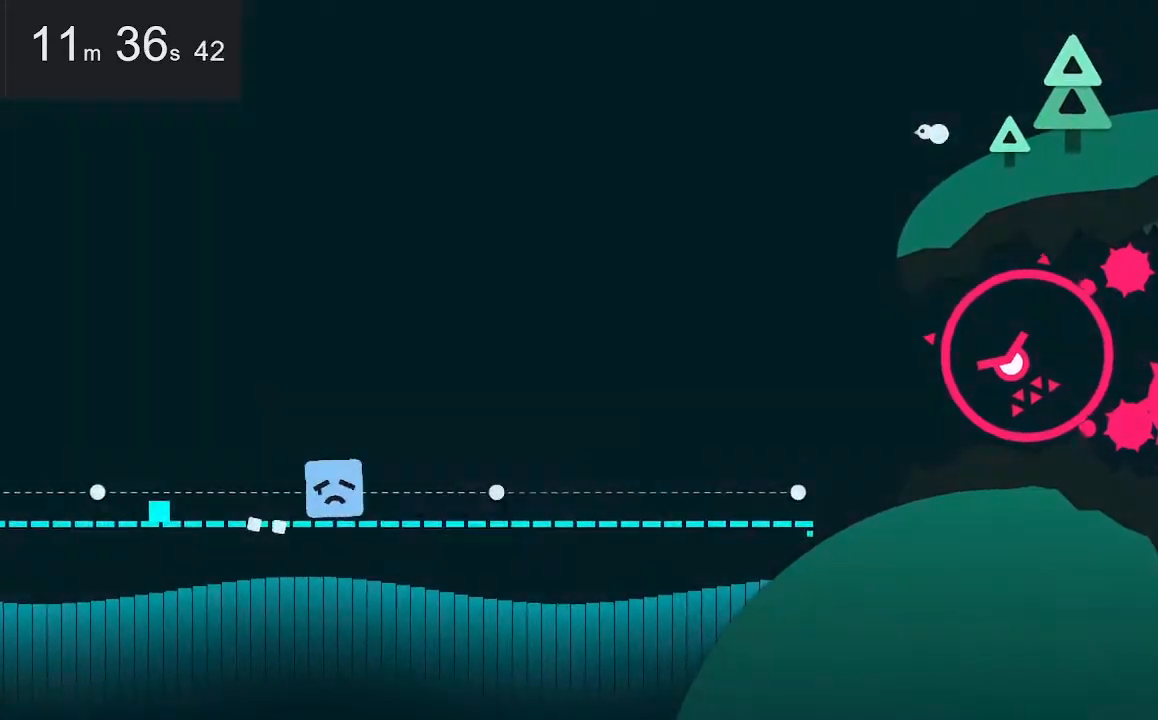
{"keys": [], "mouse": [], "events": [[100, "left", "down"], [200, "left", "up"], [333, "left", "down"], [433, "left", "up"]]}
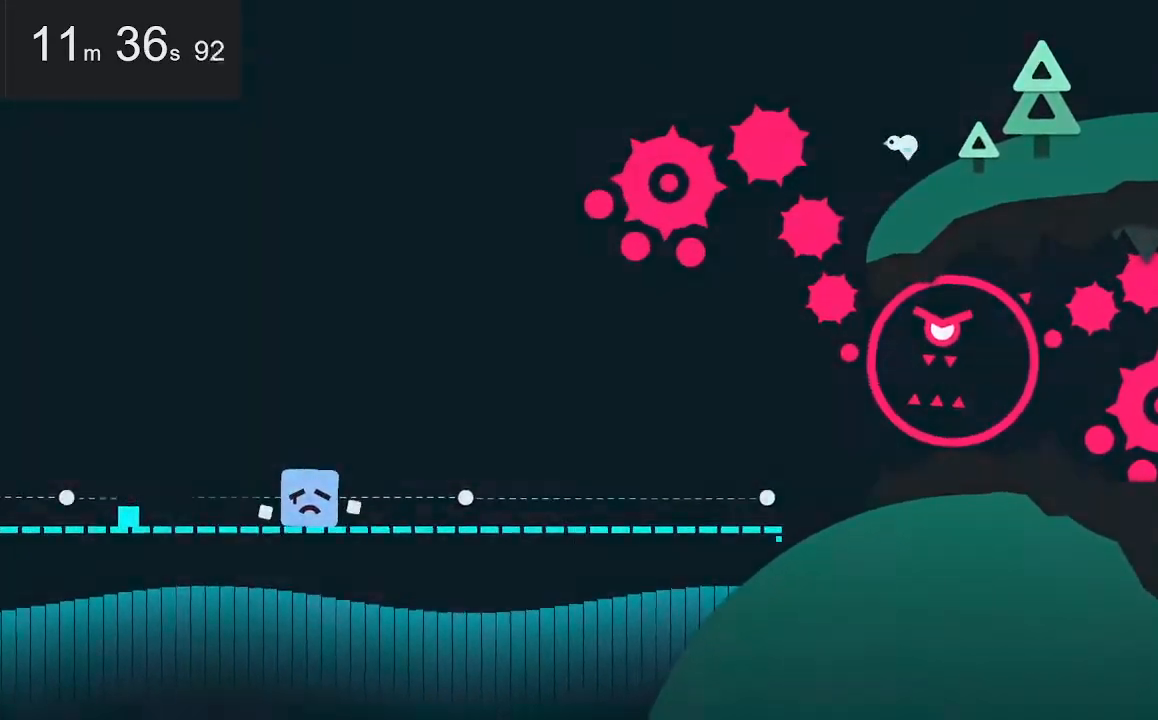
{"keys": [], "mouse": [], "events": [[67, "left", "down"], [167, "left", "up"], [317, "left", "down"], [400, "left", "up"]]}
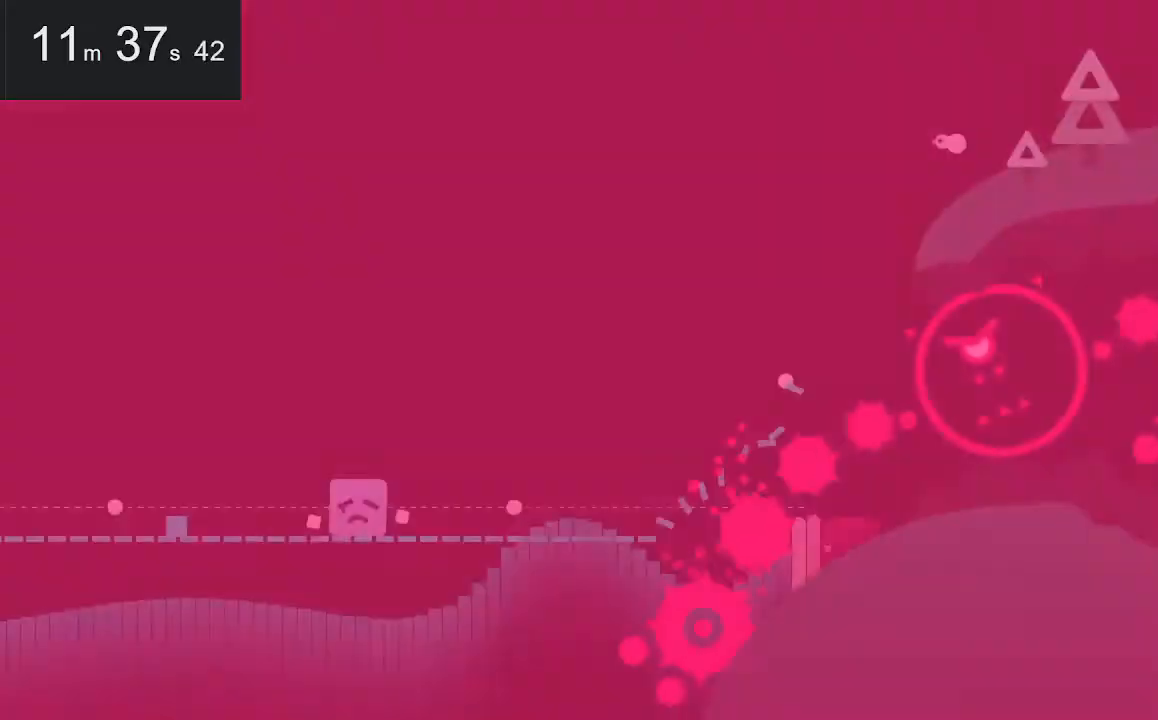
{"keys": [], "mouse": [], "events": [[50, "left", "down"], [100, "left", "up"]]}
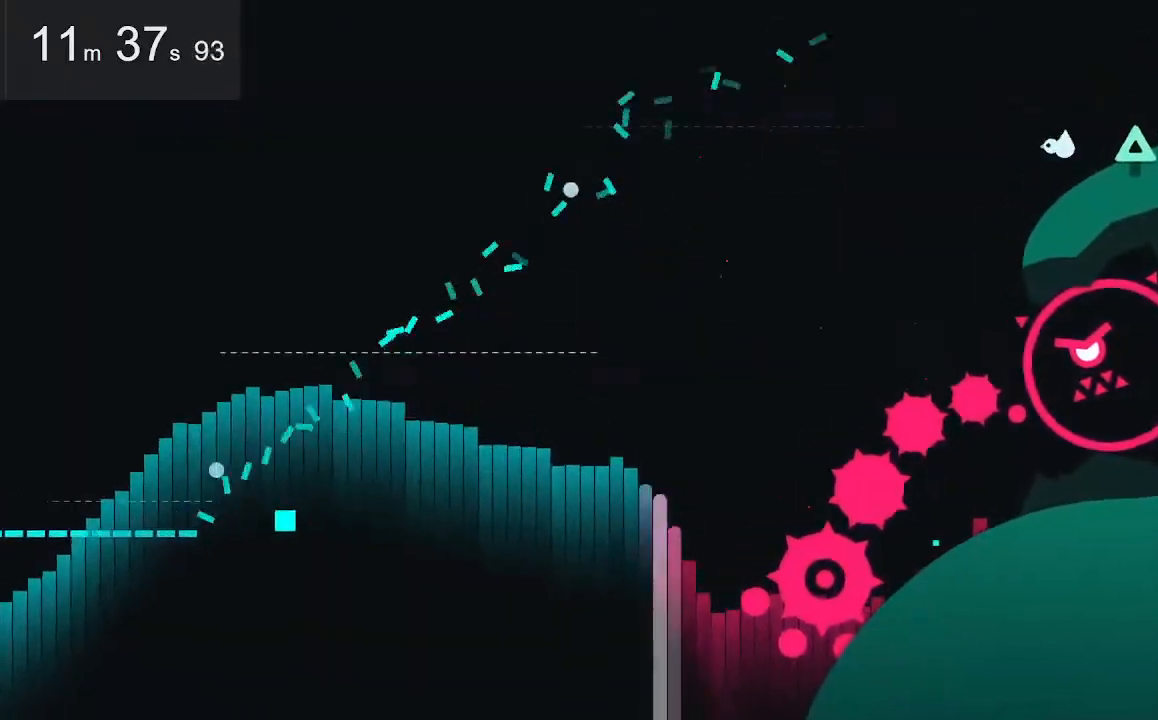
{"keys": [], "mouse": [], "events": [[17, "left", "down"], [67, "left", "up"], [217, "left", "down"], [300, "left", "up"], [400, "left", "down"], [500, "left", "up"]]}
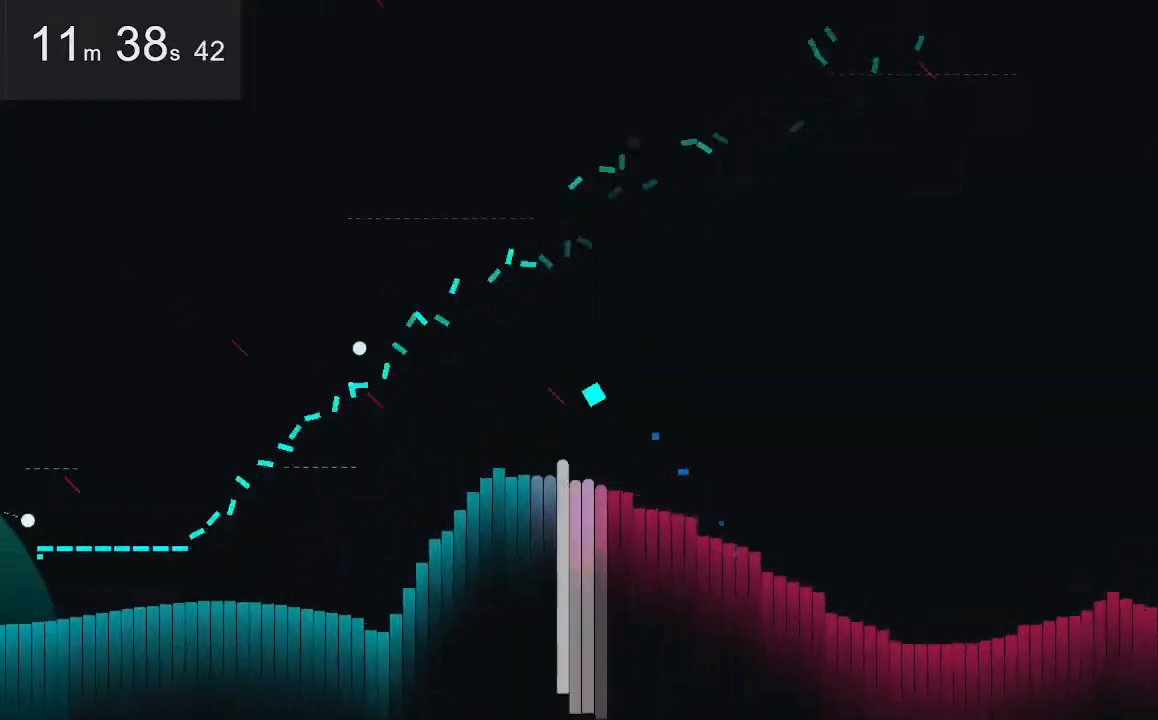
{"keys": [], "mouse": [], "events": [[133, "left", "down"], [233, "left", "up"], [367, "left", "down"], [417, "left", "up"]]}
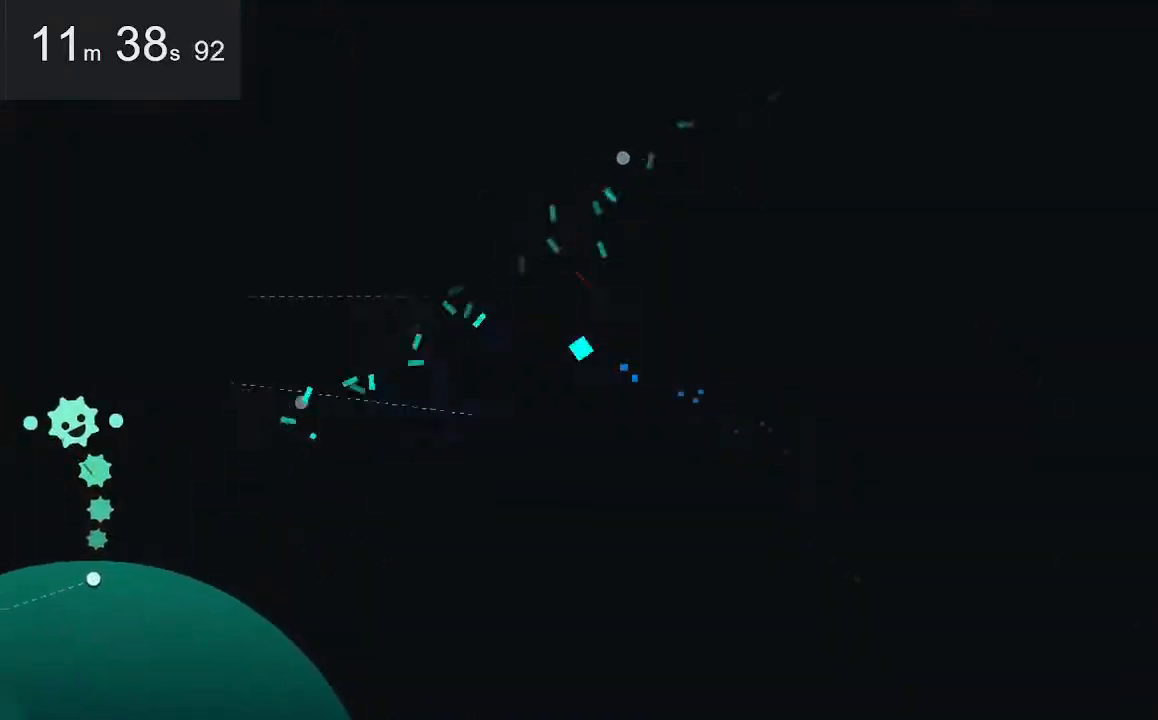
{"keys": [], "mouse": [], "events": [[117, "left", "down"], [200, "left", "up"], [300, "left", "down"], [400, "left", "up"]]}
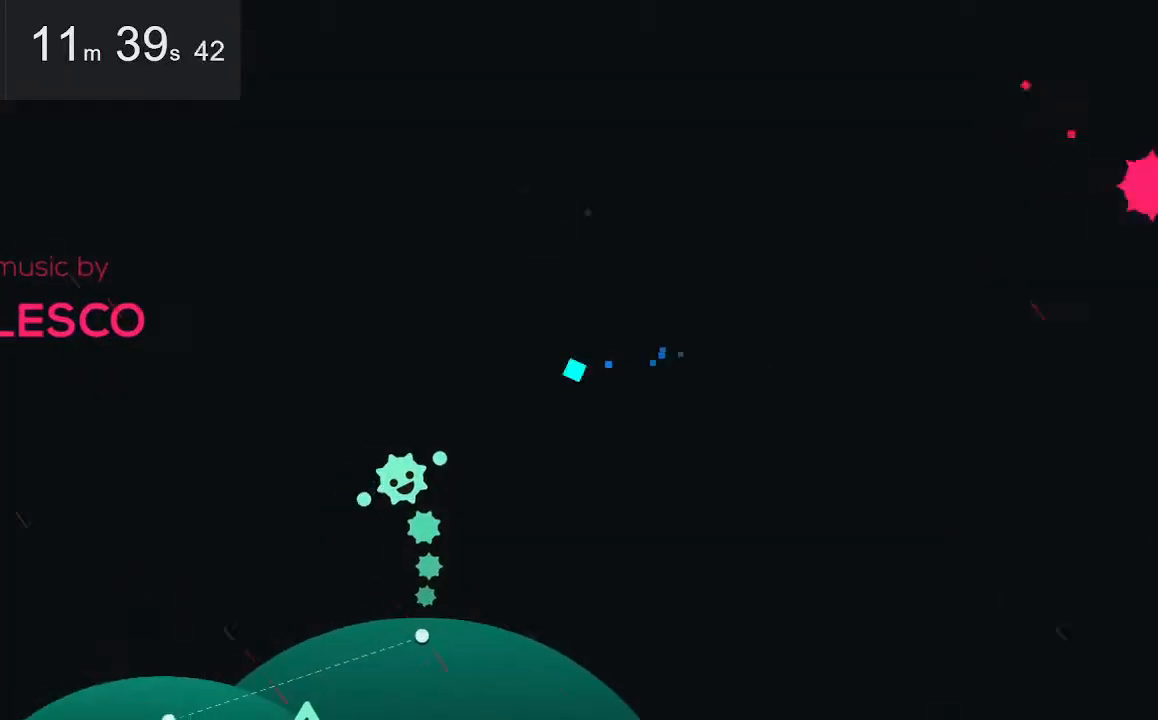
{"keys": [], "mouse": [], "events": []}
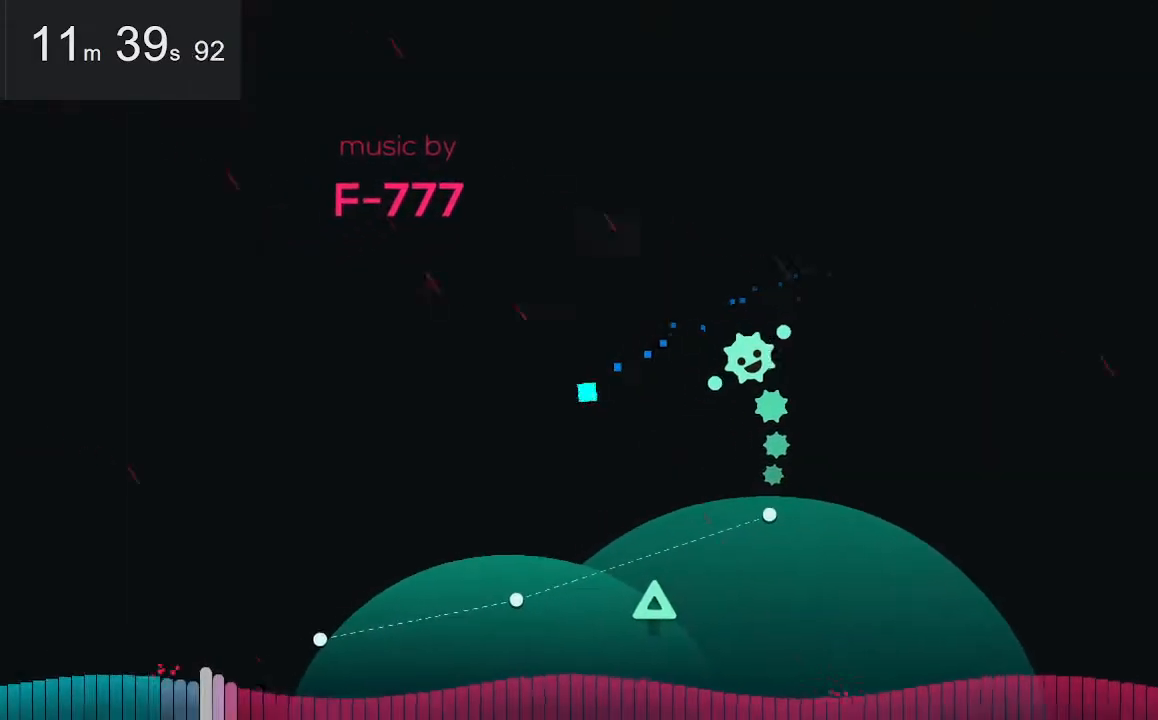
{"keys": [], "mouse": [], "events": [[433, "left", "down"], [467, "left", "up"]]}
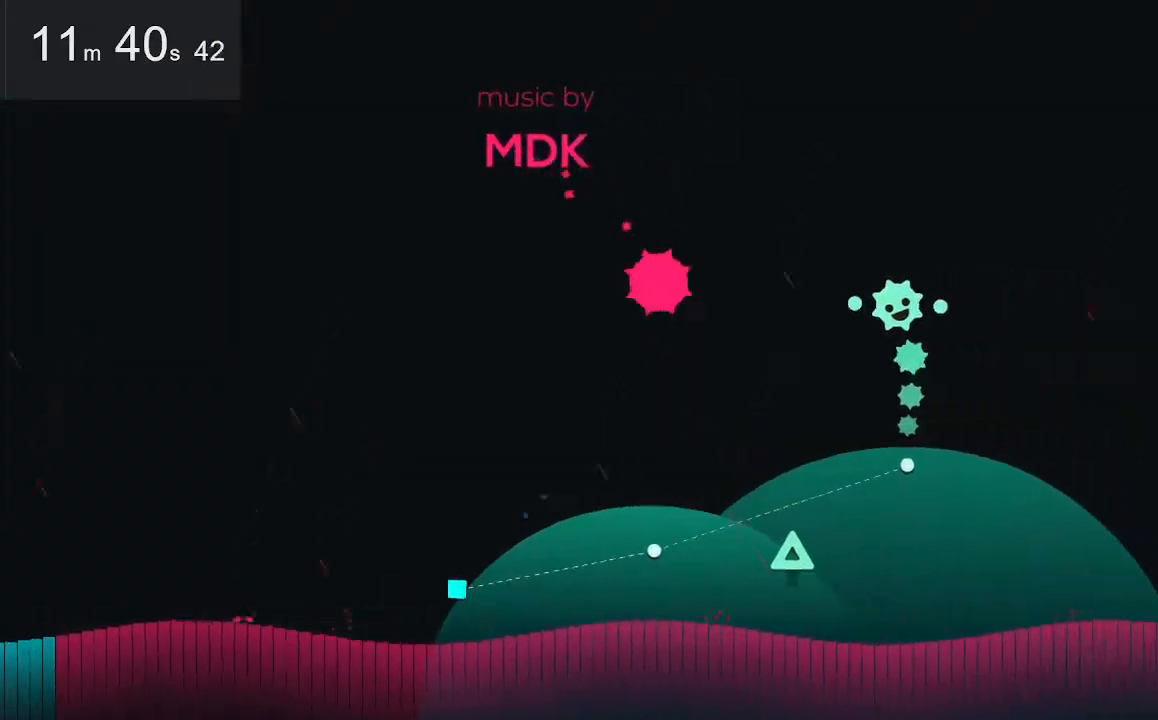
{"keys": [], "mouse": [], "events": [[117, "left", "down"], [167, "left", "up"]]}